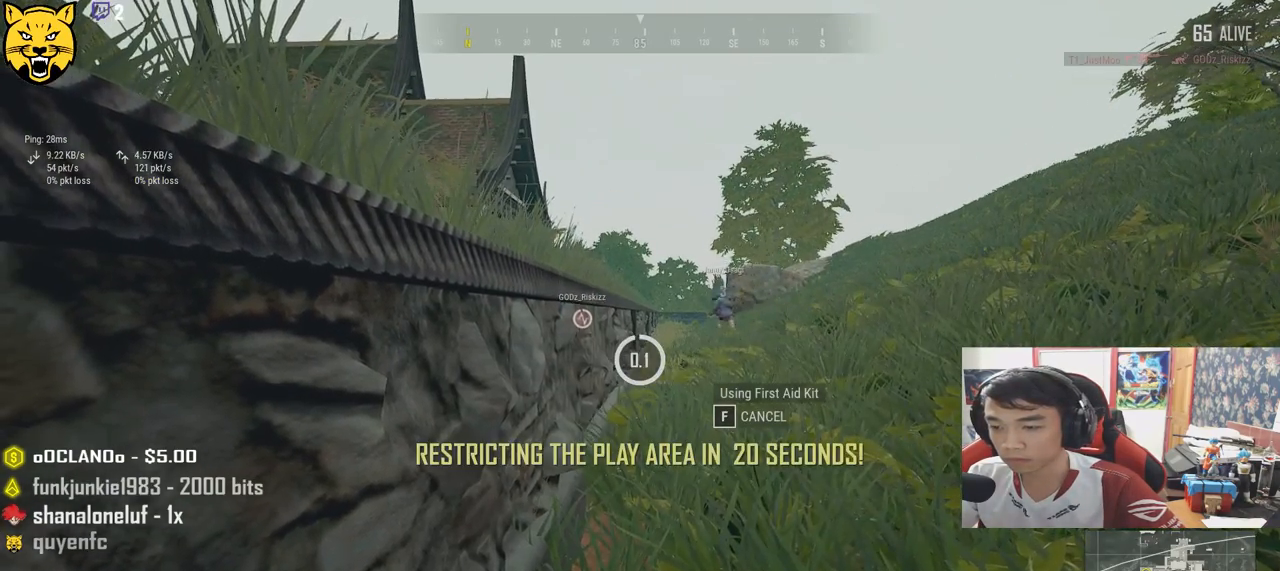
Gameplay with keyboard and mouse; each line is a JSON object with the keys and mouse buttons held at the frame after it. "events" lists presses ("down") and releases ("up") of "a", "c", "ctrl", "d", "e", "f", "q", "r", "s", "shift", "space", "tab", "v", "w", "x", "z", "mouse_left", "mouse_wheel", "mouse_right", "mouse_mb4" and "mouse_mb5" between this image and that frame as [ms after this image, input, new state], when the widget could be followed in between. "mouse_left", "mouse_wheel", "mouse_right", "mouse_mb4", "mouse_mb5" = the "left", "wheel", "right", "mb4", "mb5" buttons of the "mouse" list. No other keys are recorded. "wheel" means that the mouse wheel is clicked or scrolled. Mouse movement is not recorded.
{"keys": ["d"], "mouse": [], "events": [[233, "d", "down"], [316, "ctrl", "down"], [416, "ctrl", "up"]]}
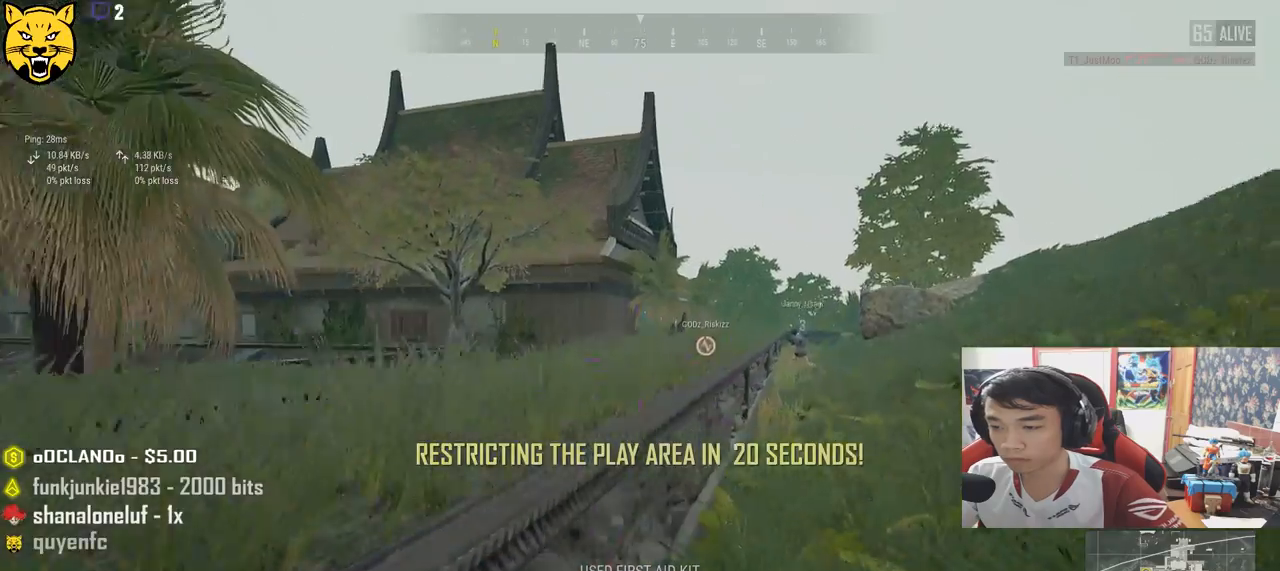
{"keys": ["d"], "mouse": [], "events": []}
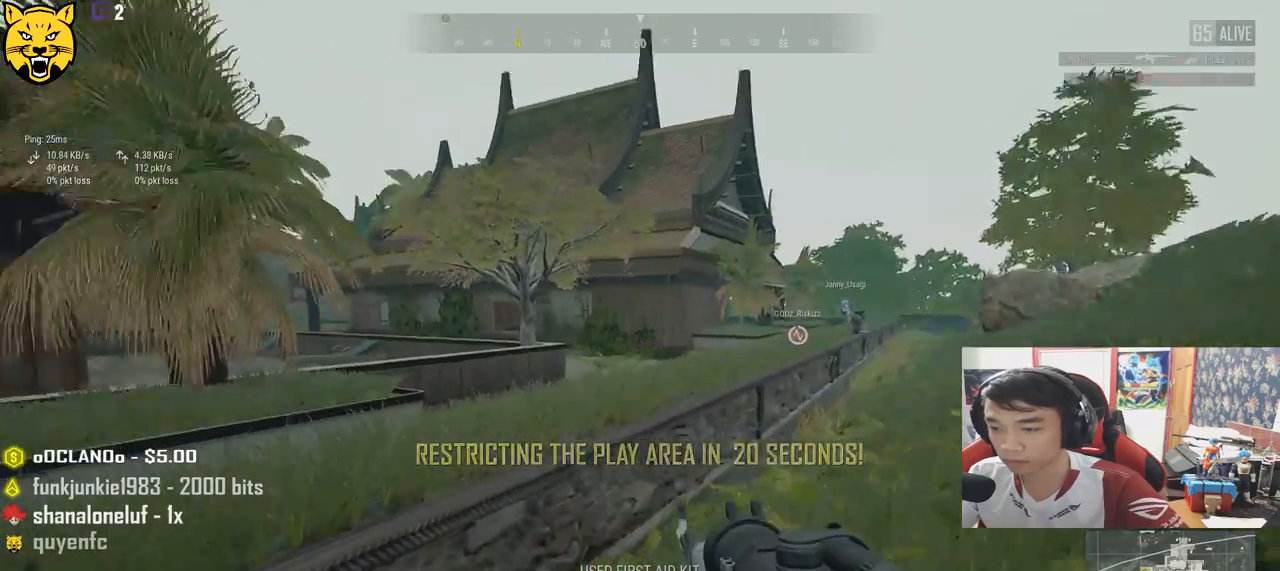
{"keys": ["d", "s"], "mouse": [], "events": [[83, "s", "down"]]}
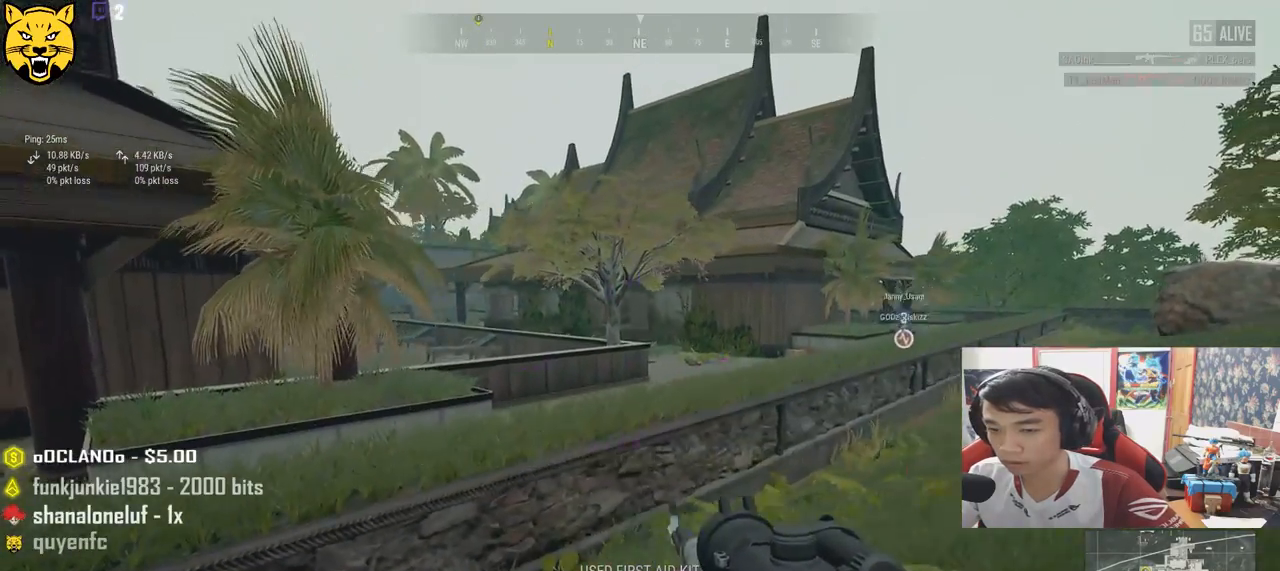
{"keys": ["d", "s"], "mouse": [], "events": []}
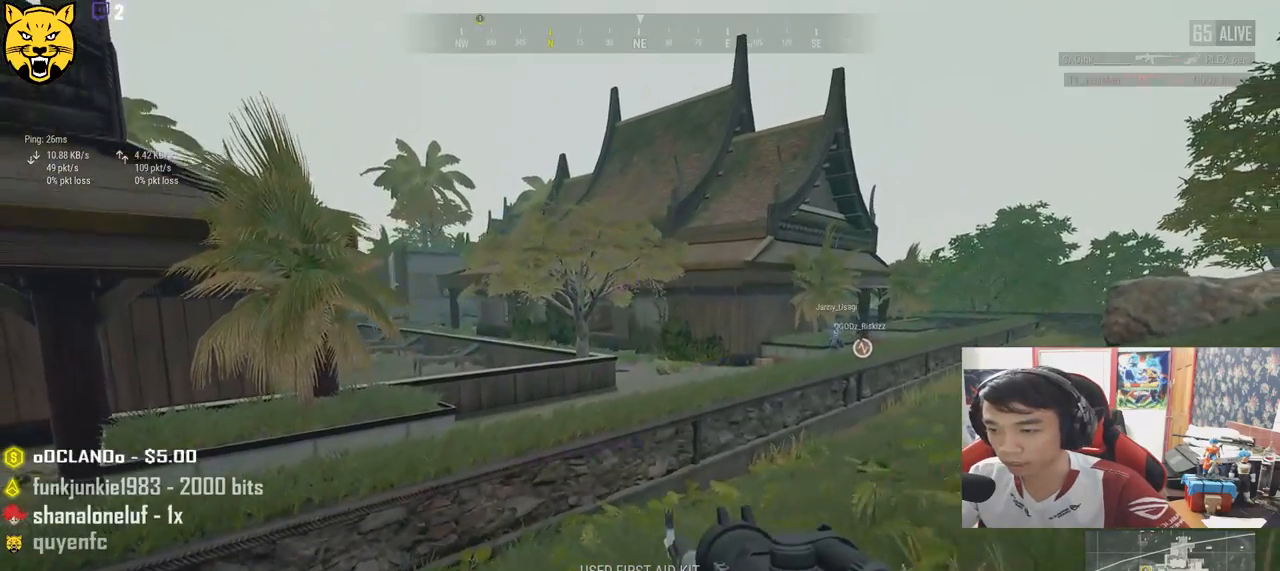
{"keys": ["ctrl", "d"], "mouse": [], "events": [[83, "s", "up"], [383, "mouse_right", "down"], [466, "ctrl", "down"], [466, "mouse_right", "up"]]}
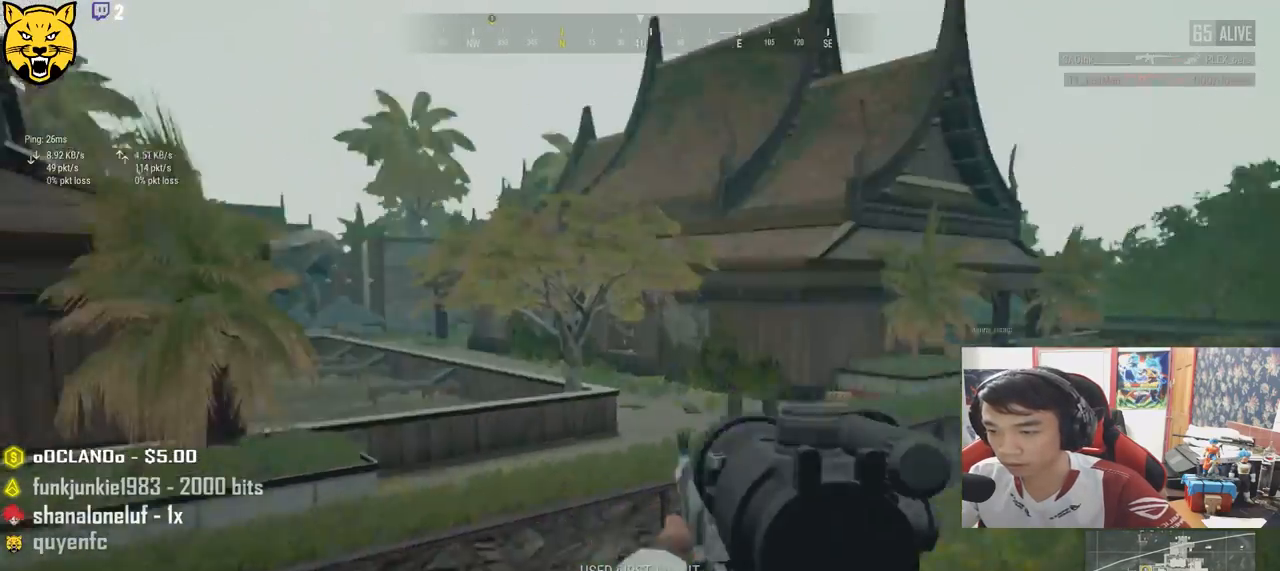
{"keys": ["a"], "mouse": ["left"], "events": [[66, "mouse_left", "down"], [100, "ctrl", "up"], [183, "a", "down"], [250, "d", "up"]]}
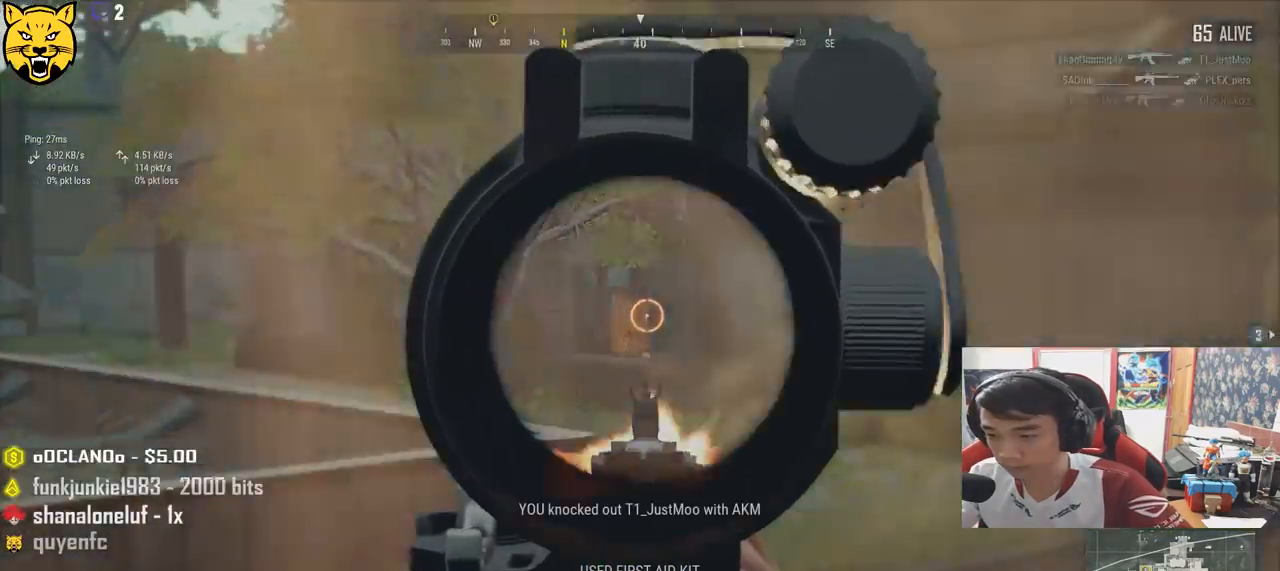
{"keys": ["a"], "mouse": [], "events": [[266, "mouse_left", "up"], [333, "mouse_right", "down"], [366, "ctrl", "down"], [433, "mouse_right", "up"], [500, "ctrl", "up"]]}
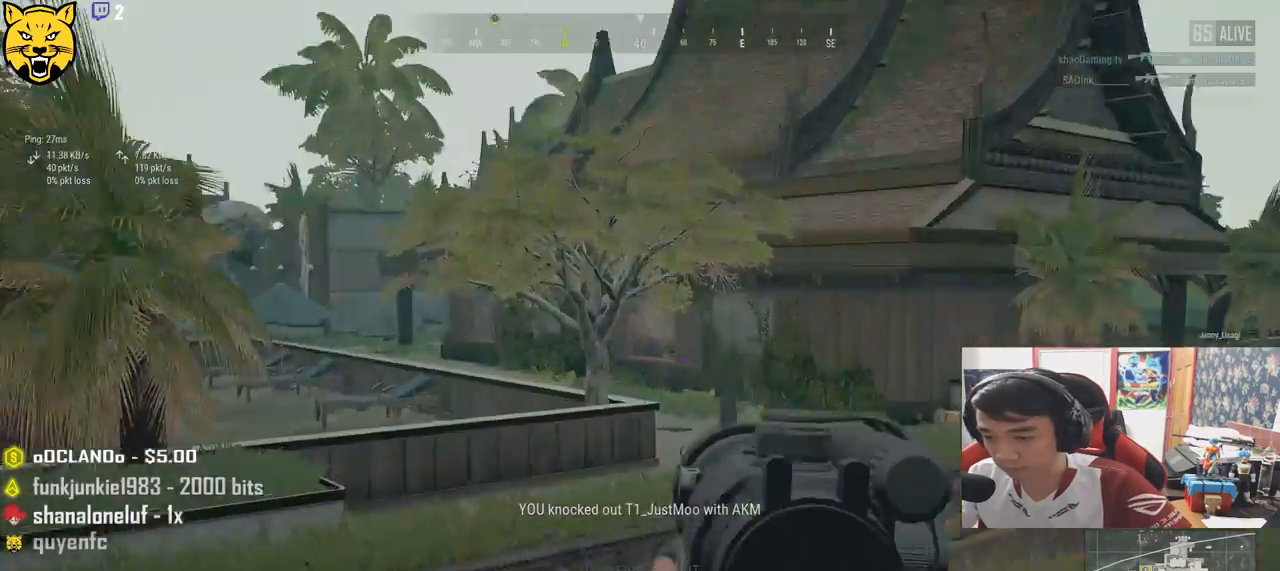
{"keys": ["d", "shift"], "mouse": [], "events": [[66, "d", "down"], [116, "a", "up"], [450, "shift", "down"]]}
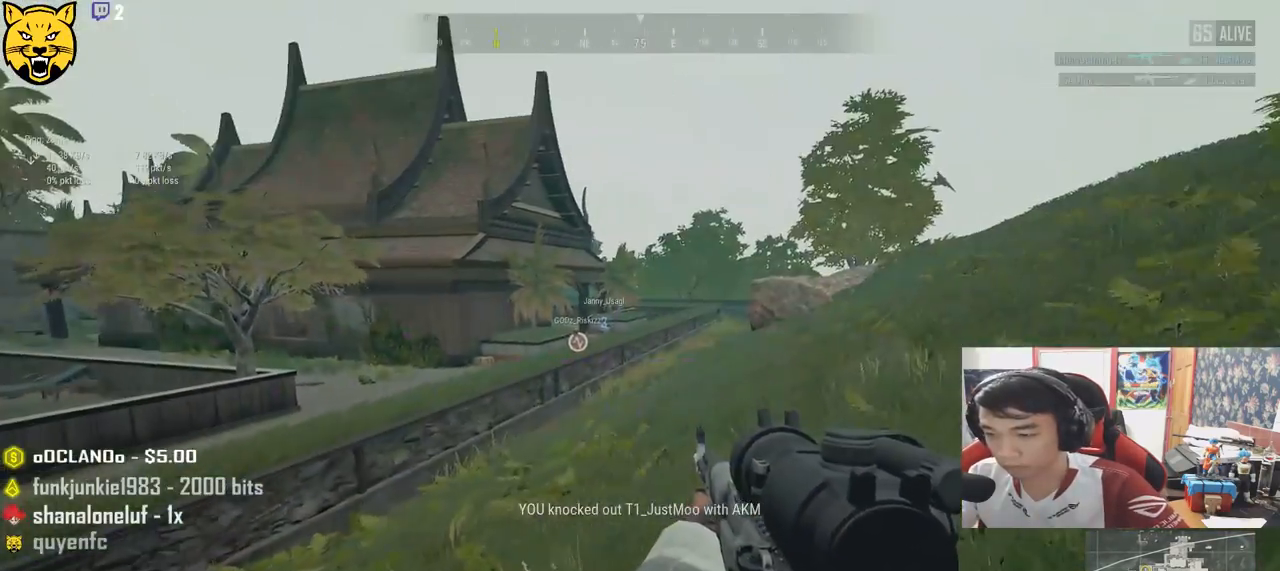
{"keys": ["d", "shift"], "mouse": [], "events": []}
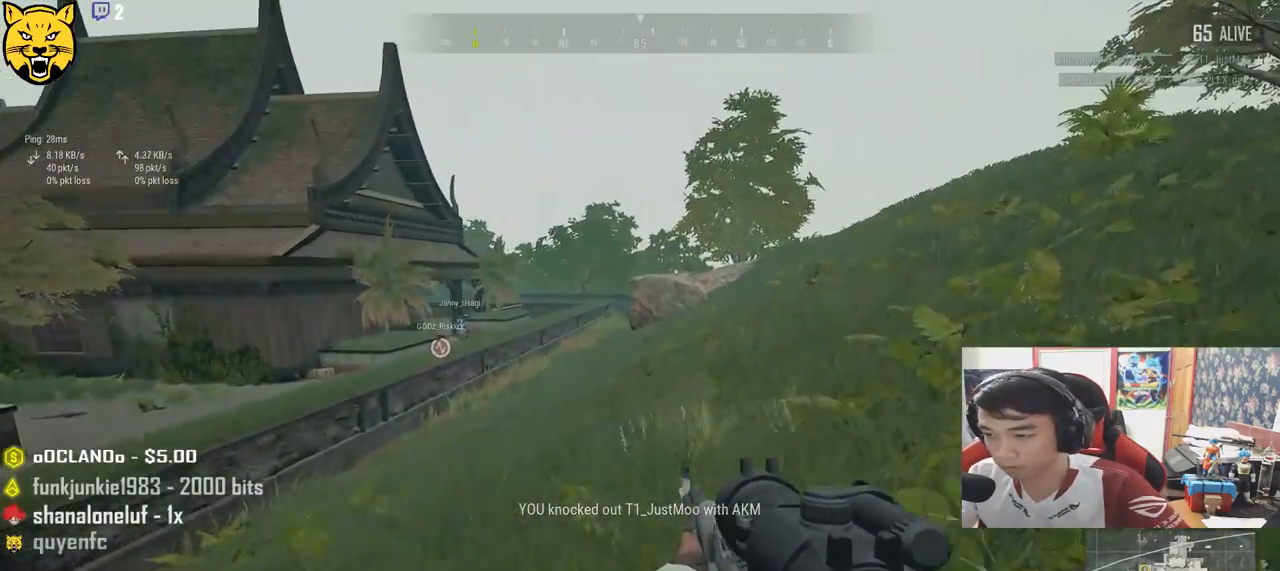
{"keys": ["d", "shift"], "mouse": [], "events": []}
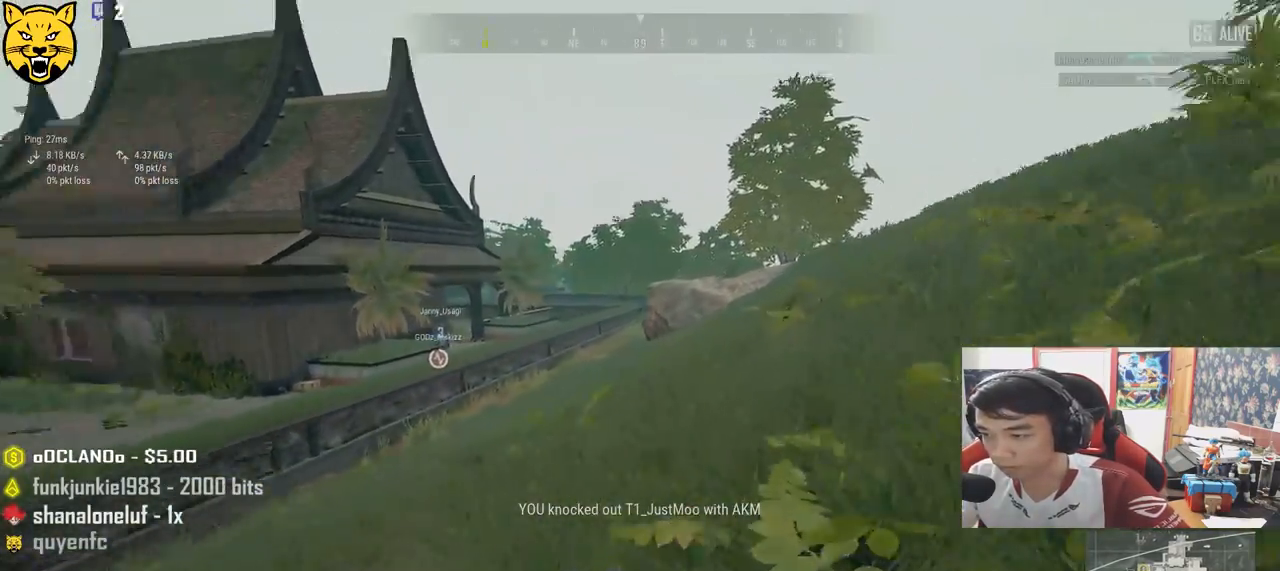
{"keys": ["d"], "mouse": [], "events": [[50, "space", "down"], [150, "shift", "up"], [233, "space", "up"]]}
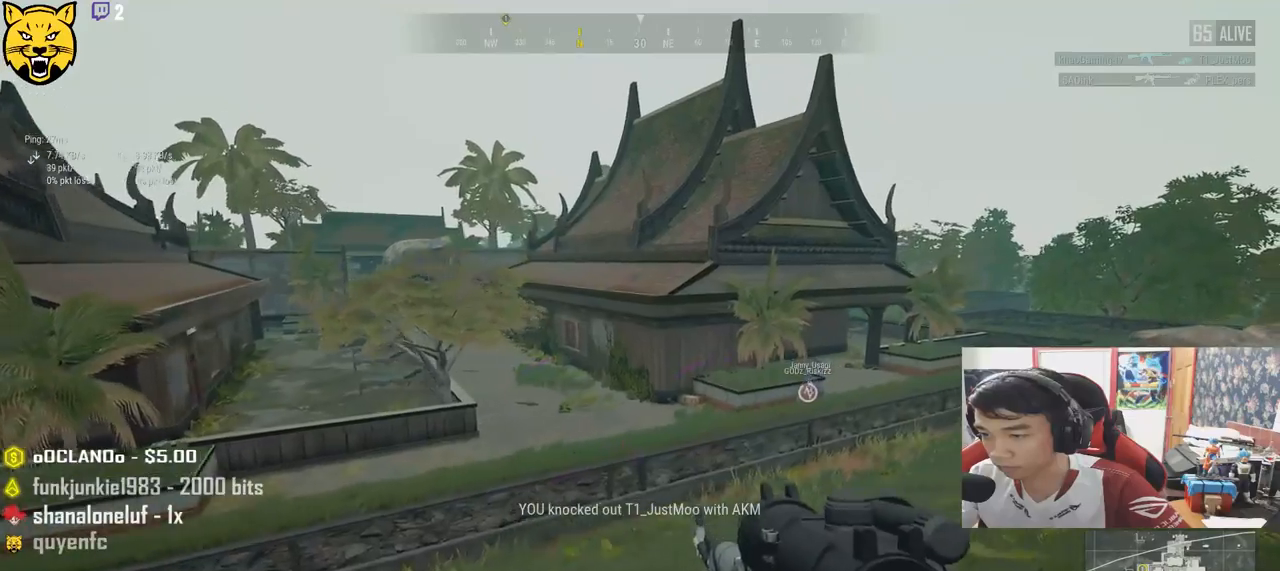
{"keys": ["d"], "mouse": [], "events": []}
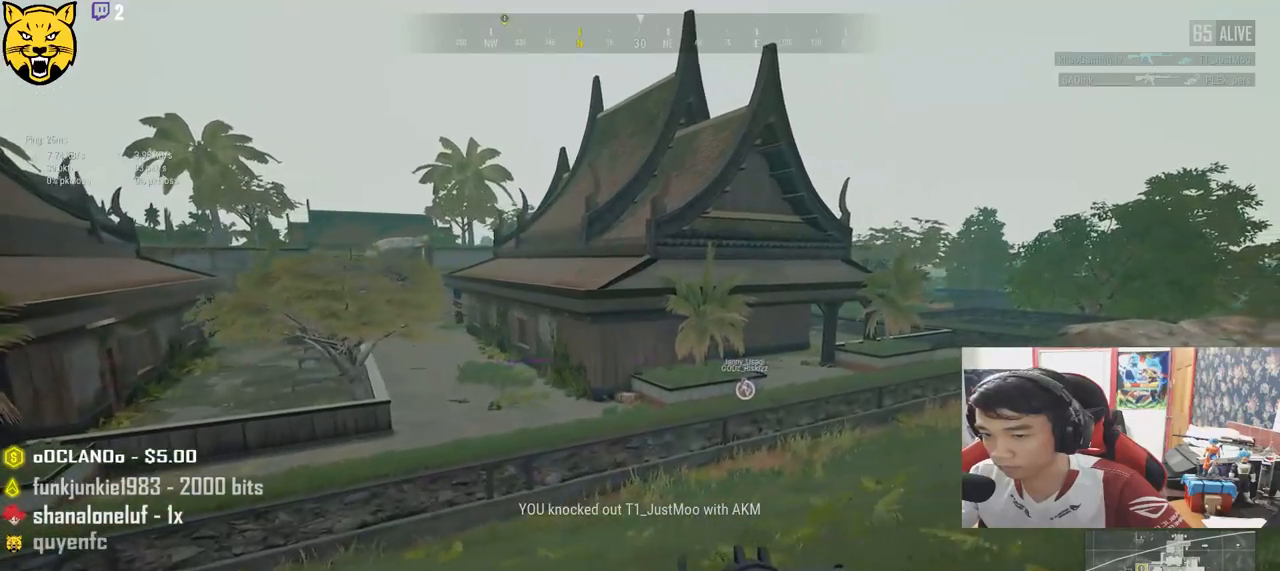
{"keys": ["d", "shift", "w"], "mouse": [], "events": [[316, "w", "down"], [466, "shift", "down"]]}
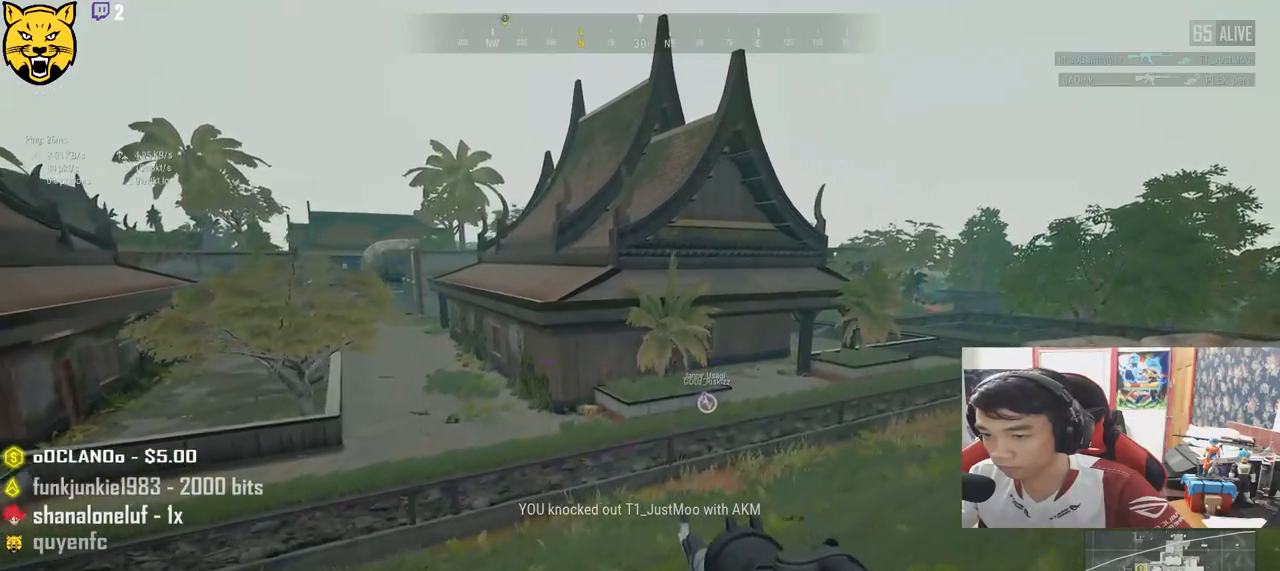
{"keys": ["d", "shift", "w"], "mouse": [], "events": []}
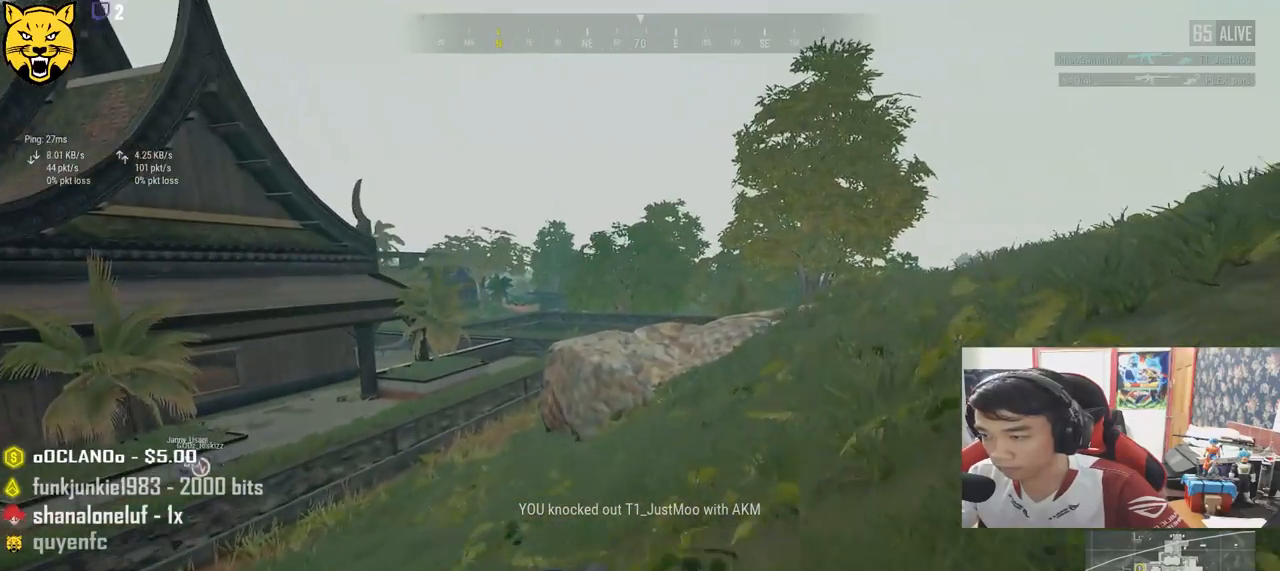
{"keys": ["d", "shift", "w"], "mouse": [], "events": []}
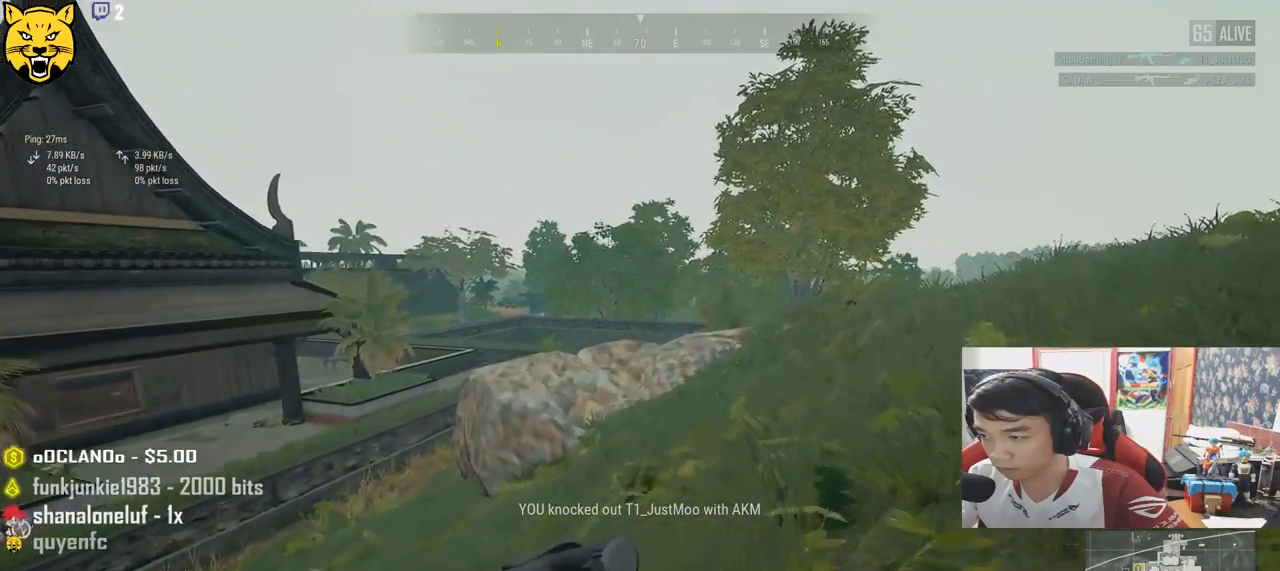
{"keys": ["d", "s"], "mouse": [], "events": [[116, "shift", "up"], [150, "w", "up"], [266, "s", "down"]]}
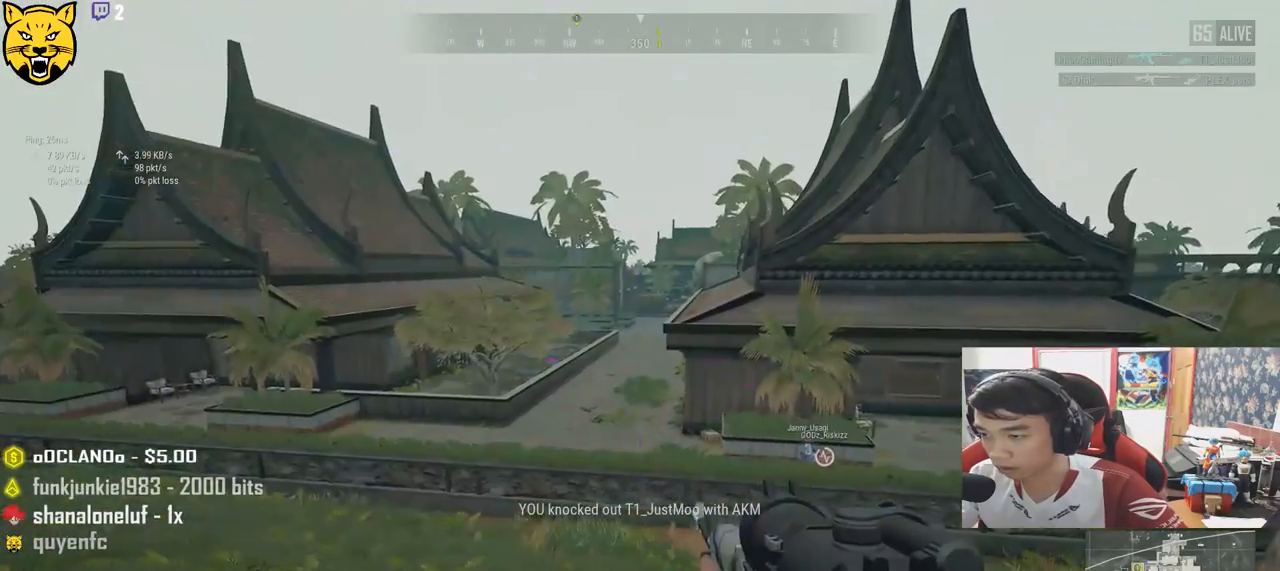
{"keys": ["a", "s"], "mouse": [], "events": [[133, "a", "down"], [250, "d", "up"]]}
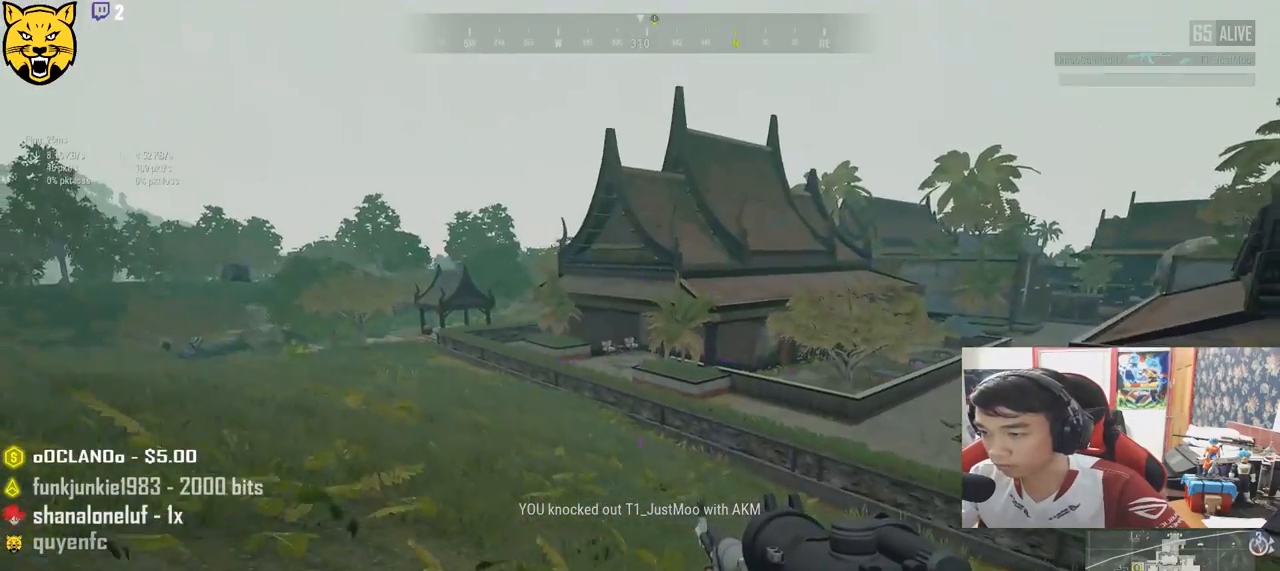
{"keys": ["d"], "mouse": [], "events": [[83, "d", "down"], [133, "a", "up"], [283, "s", "up"]]}
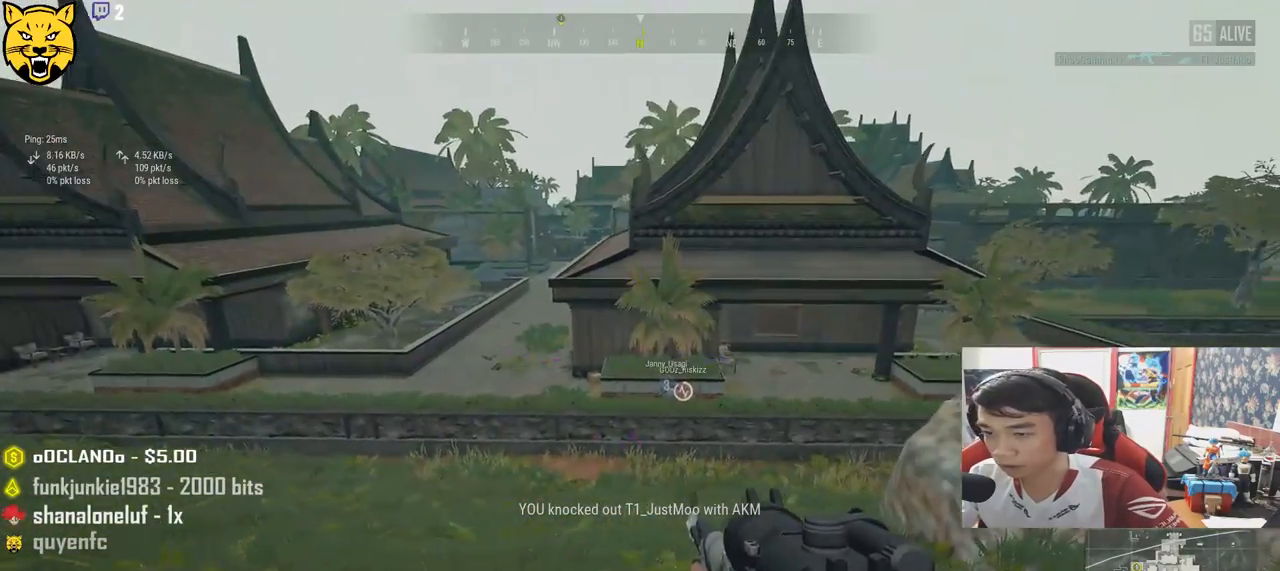
{"keys": ["d", "w"], "mouse": [], "events": [[500, "w", "down"]]}
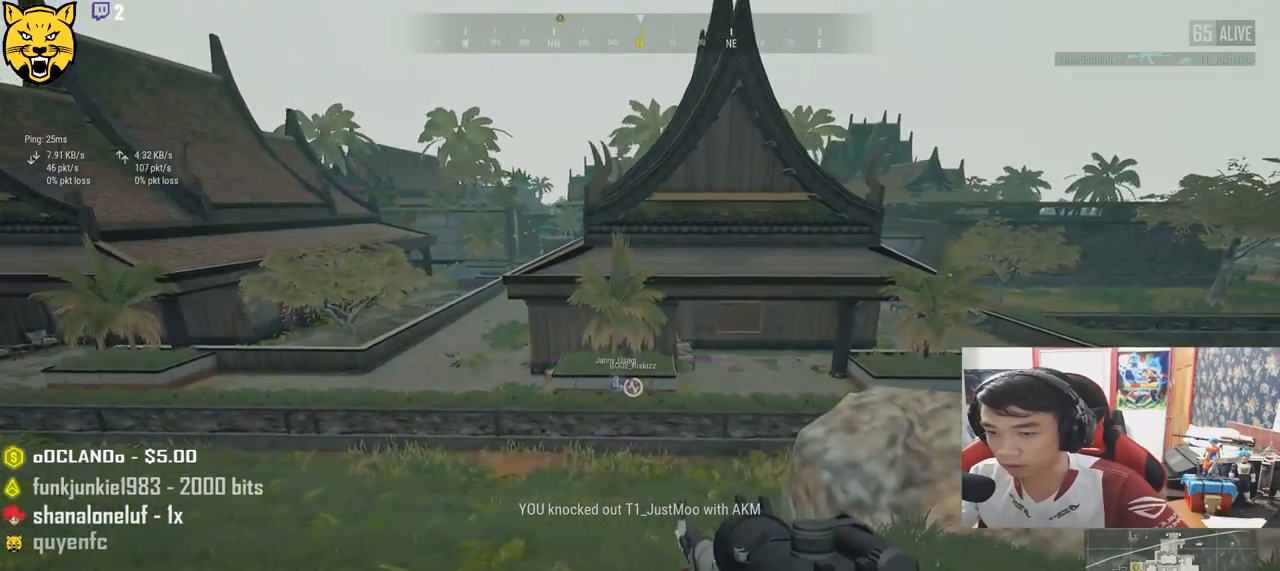
{"keys": ["d", "shift", "w"], "mouse": [], "events": [[216, "shift", "down"]]}
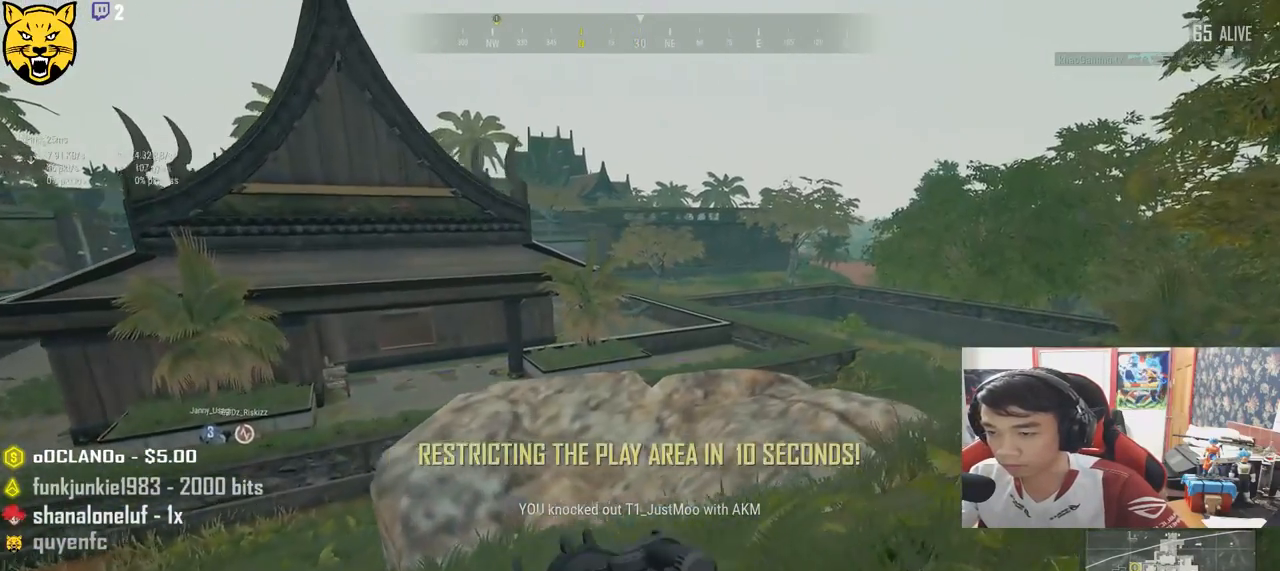
{"keys": ["d"], "mouse": [], "events": [[266, "shift", "up"], [333, "w", "up"]]}
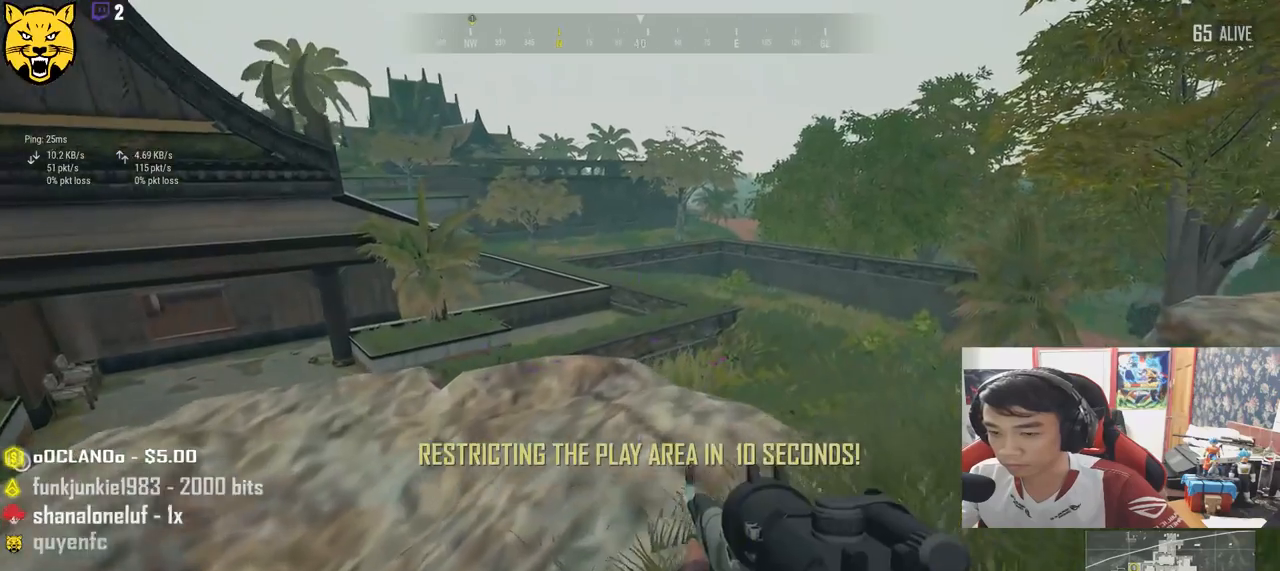
{"keys": ["d", "s"], "mouse": [], "events": [[500, "s", "down"]]}
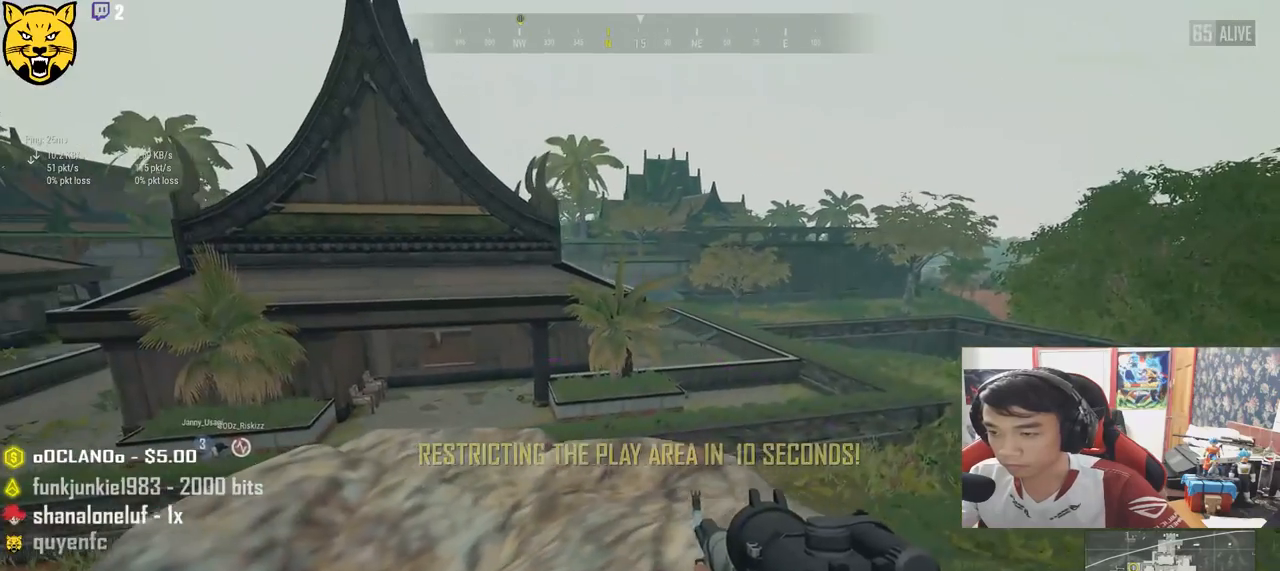
{"keys": ["a", "d", "s"], "mouse": [], "events": [[200, "a", "down"]]}
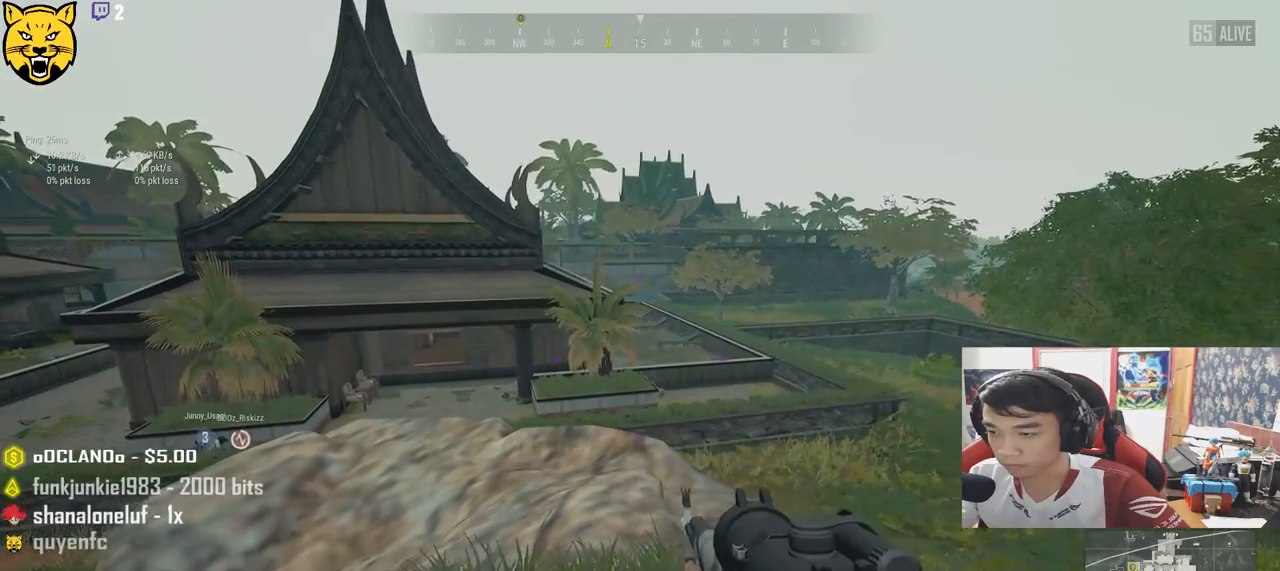
{"keys": ["a"], "mouse": [], "events": [[16, "d", "up"], [166, "s", "up"]]}
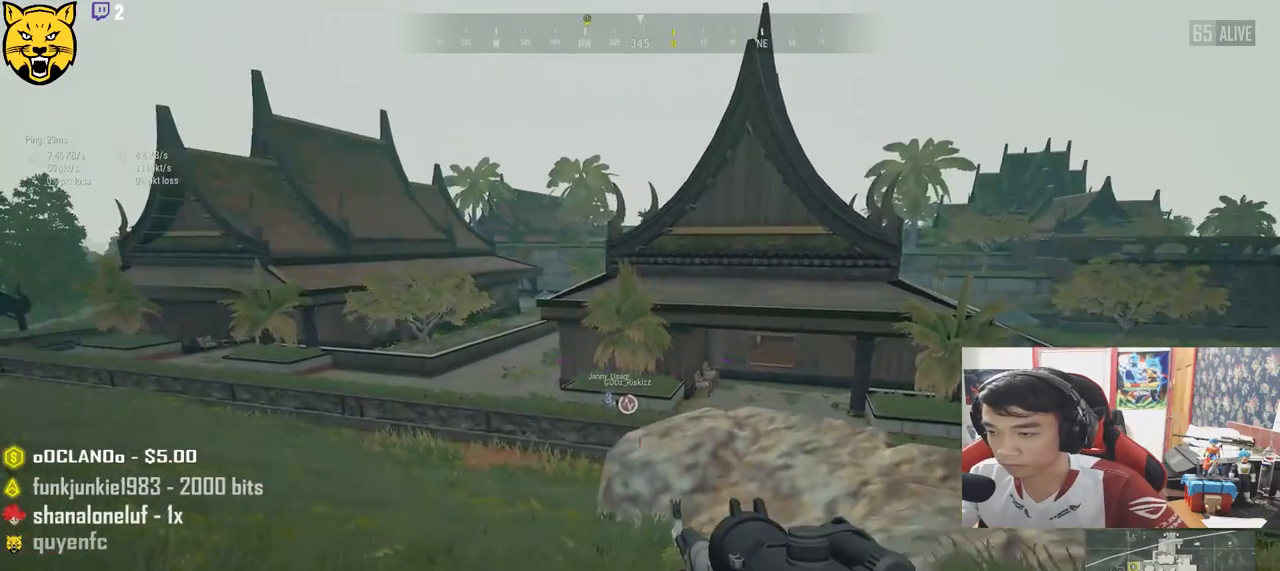
{"keys": ["a", "w"], "mouse": [], "events": [[100, "w", "down"]]}
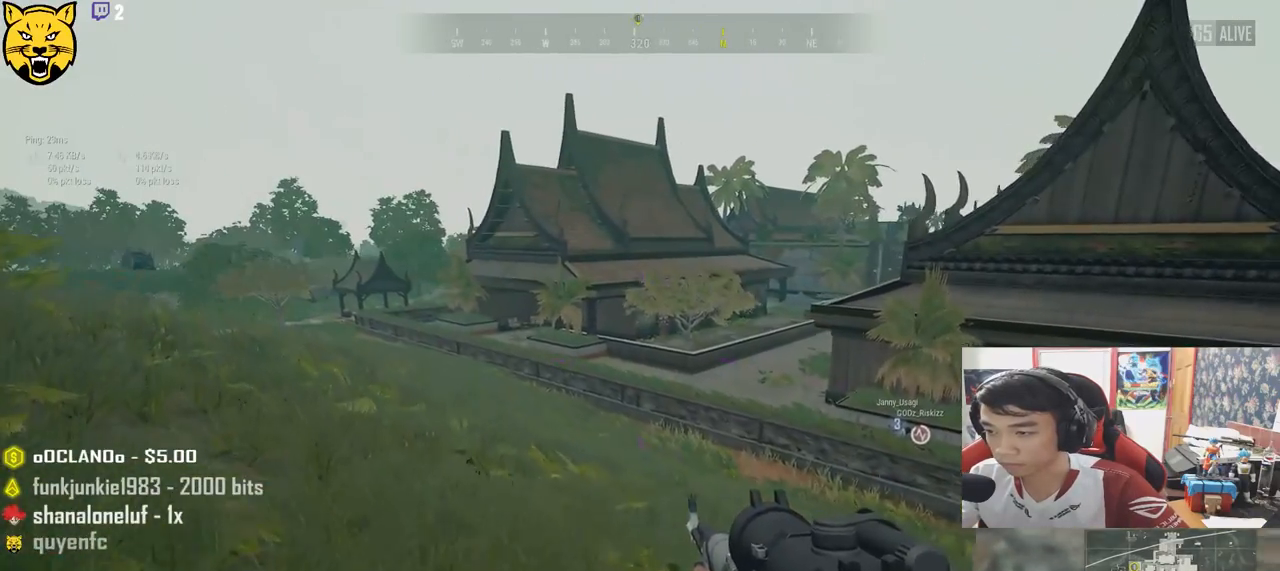
{"keys": ["a", "w"], "mouse": [], "events": []}
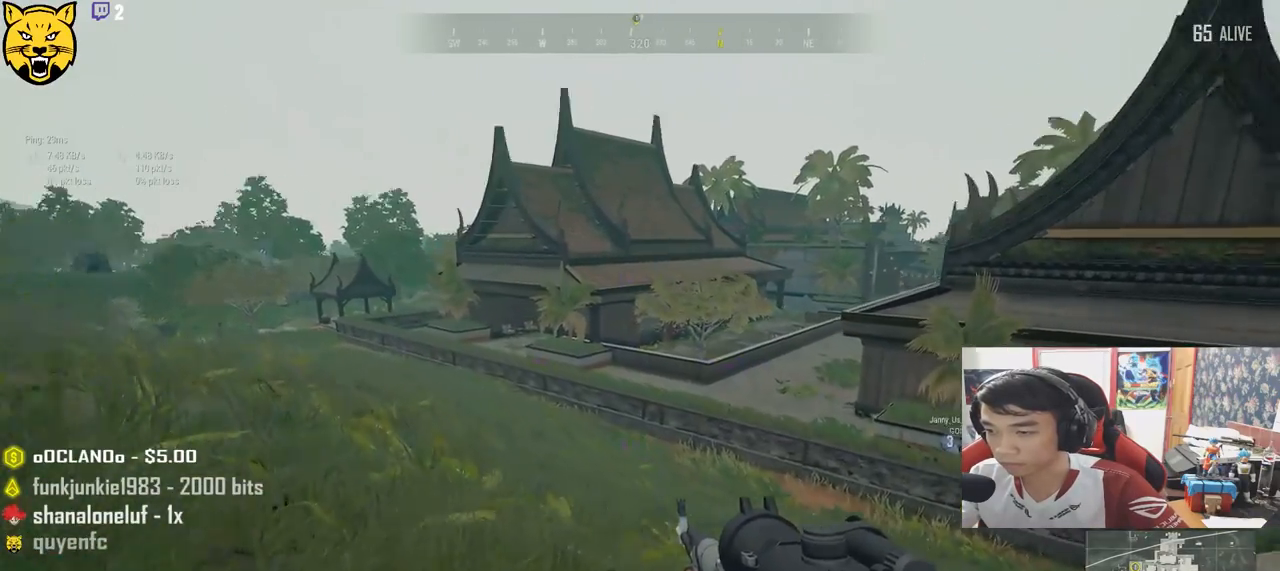
{"keys": ["a"], "mouse": [], "events": [[116, "w", "up"]]}